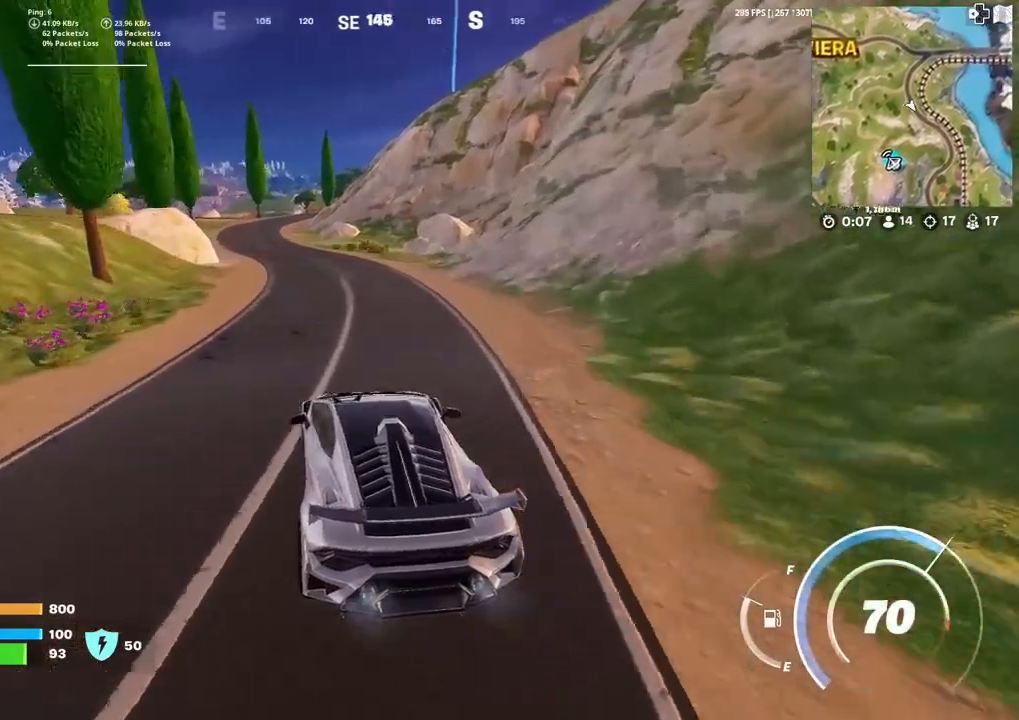
Gameplay with a controller (PlayStation layout); each line is a JSON object with the inputs held at the frame after it. "events" lists button and stick changes between this image and that frame as [ms after this image, input, new state], when the widget could be followed in between. Not read: TOUCHPAD.
{"buttons": [], "left_stick": "up-left", "right_stick": "center", "events": []}
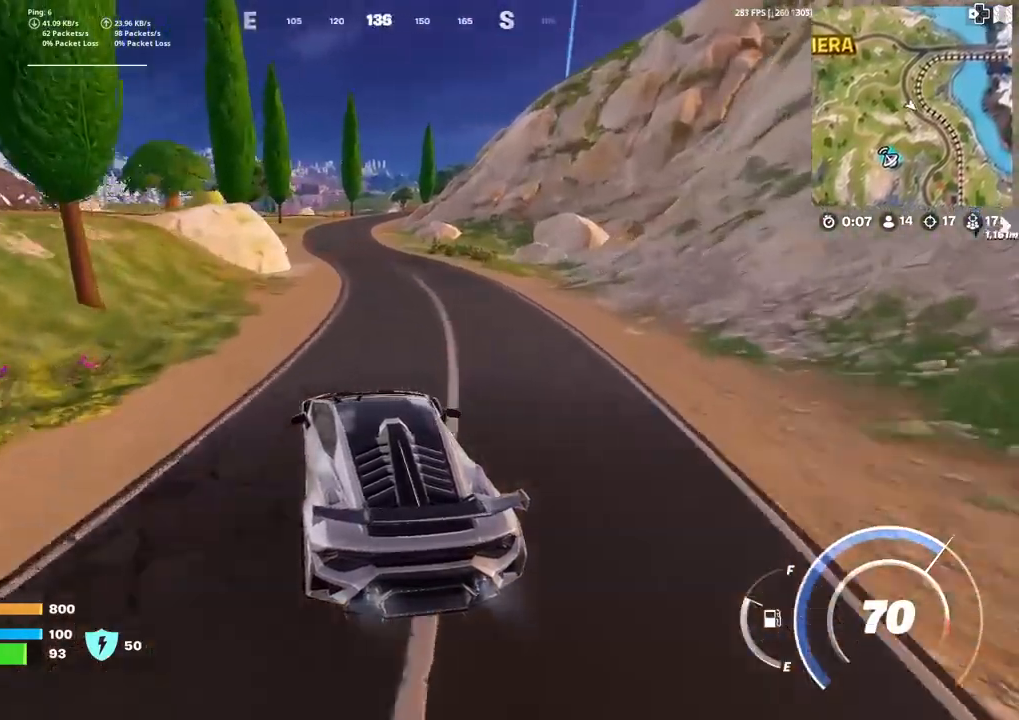
{"buttons": [], "left_stick": "up-right", "right_stick": "center", "events": [[67, "left_stick", "up"], [367, "left_stick", "up-right"]]}
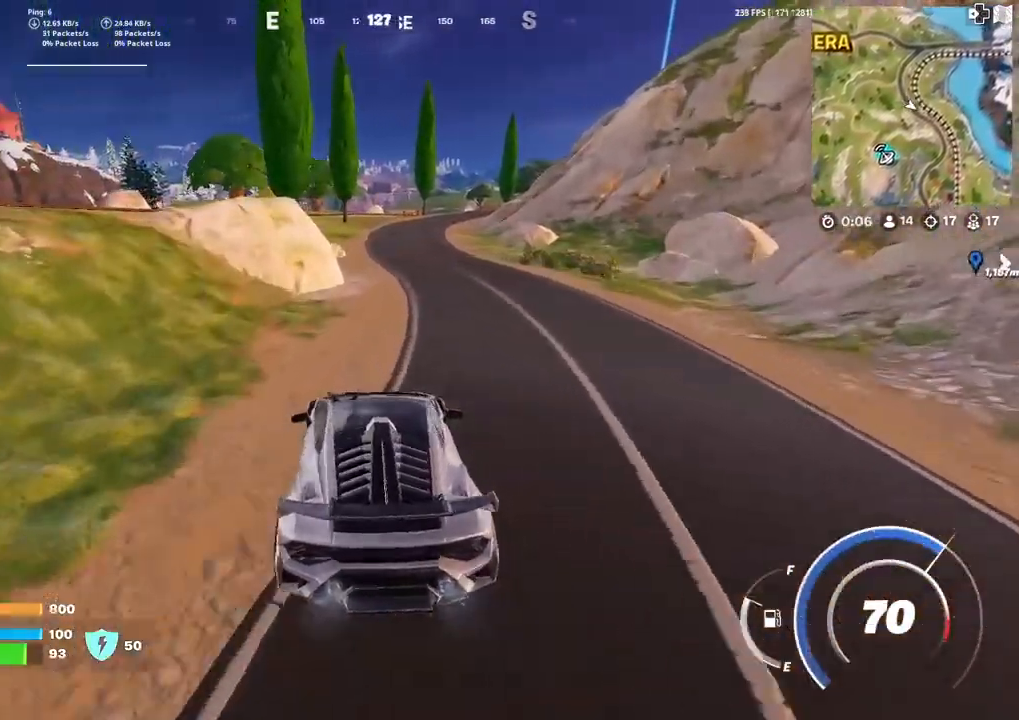
{"buttons": [], "left_stick": "up", "right_stick": "center", "events": [[367, "left_stick", "up"]]}
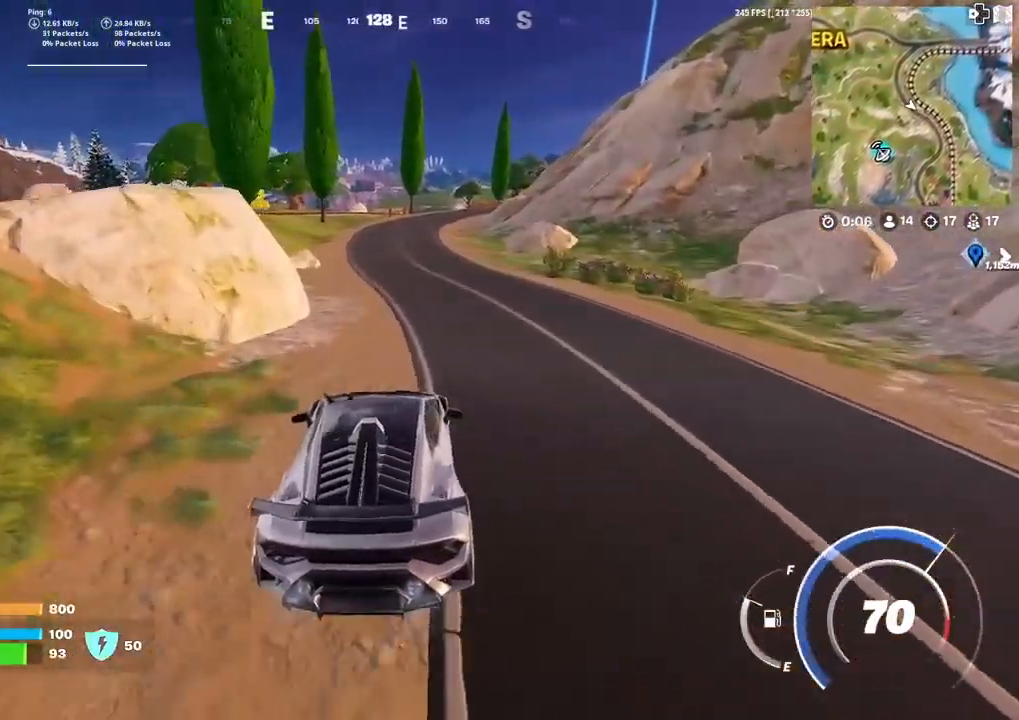
{"buttons": [], "left_stick": "up", "right_stick": "center", "events": []}
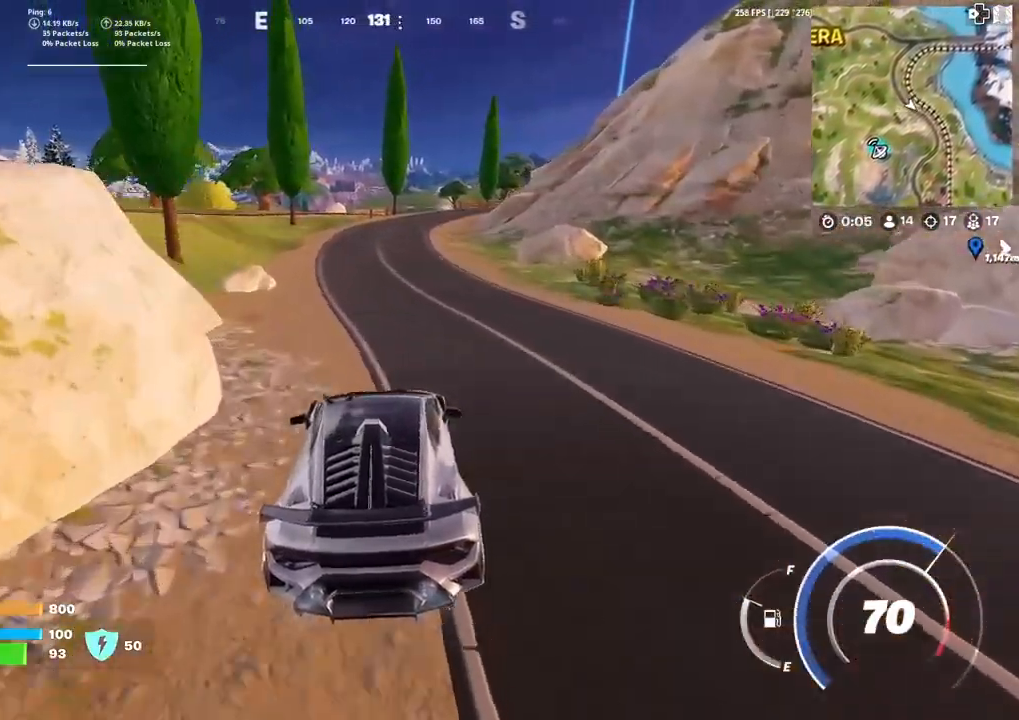
{"buttons": [], "left_stick": "up", "right_stick": "center", "events": []}
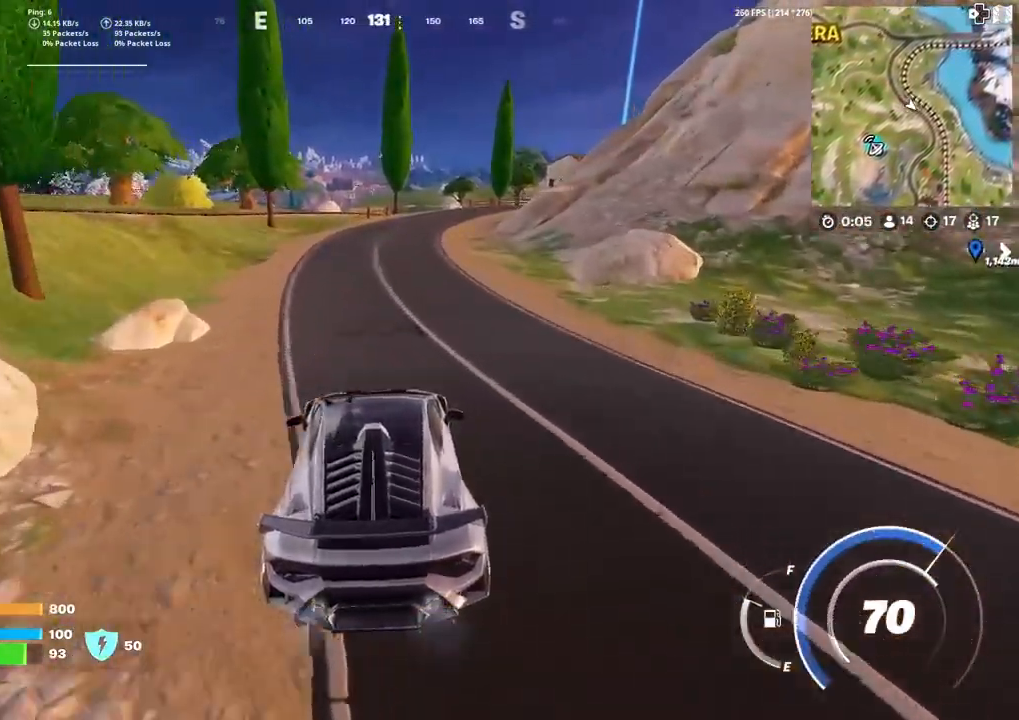
{"buttons": [], "left_stick": "up", "right_stick": "center", "events": []}
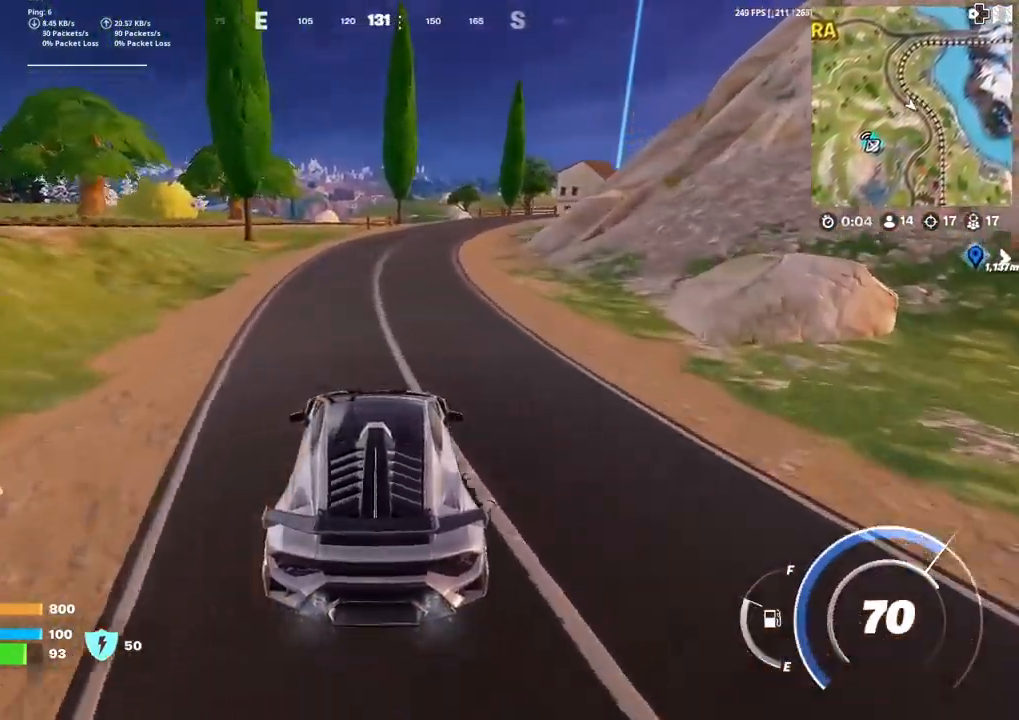
{"buttons": [], "left_stick": "up", "right_stick": "center", "events": []}
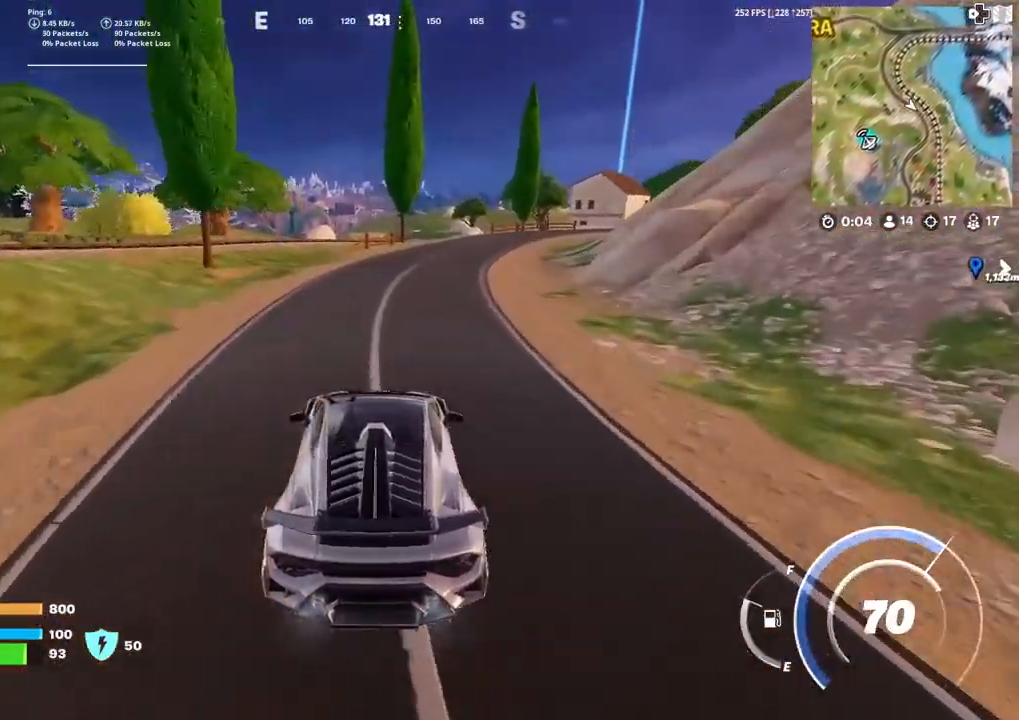
{"buttons": [], "left_stick": "up-right", "right_stick": "center", "events": [[33, "left_stick", "up-right"]]}
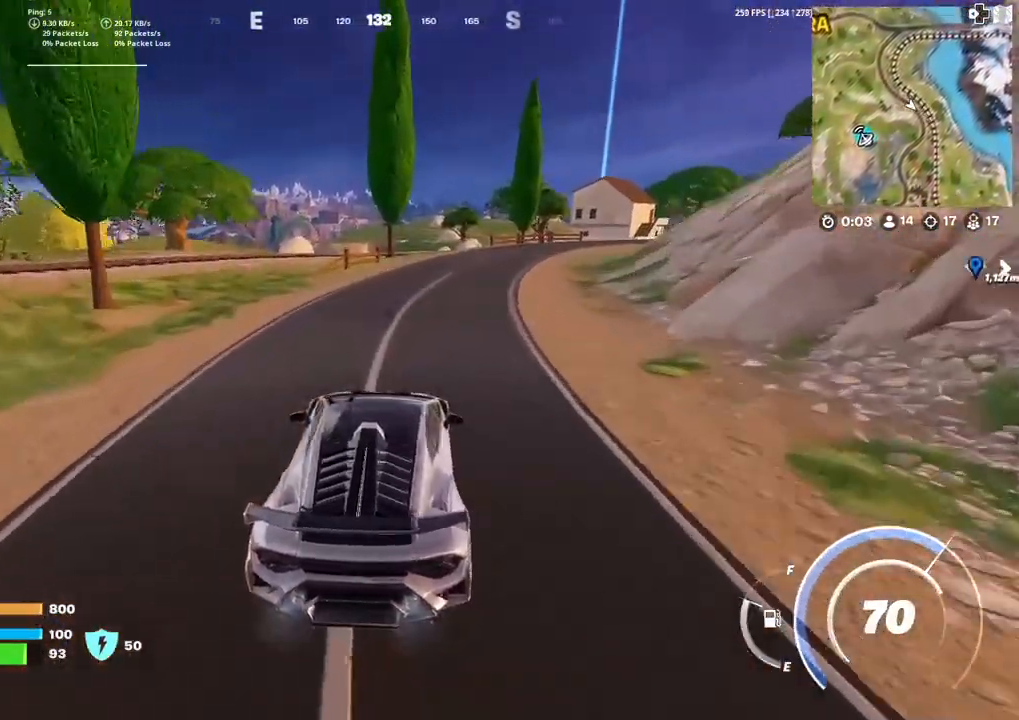
{"buttons": [], "left_stick": "up-right", "right_stick": "center", "events": [[401, "right_stick", "left"], [468, "right_stick", "center"]]}
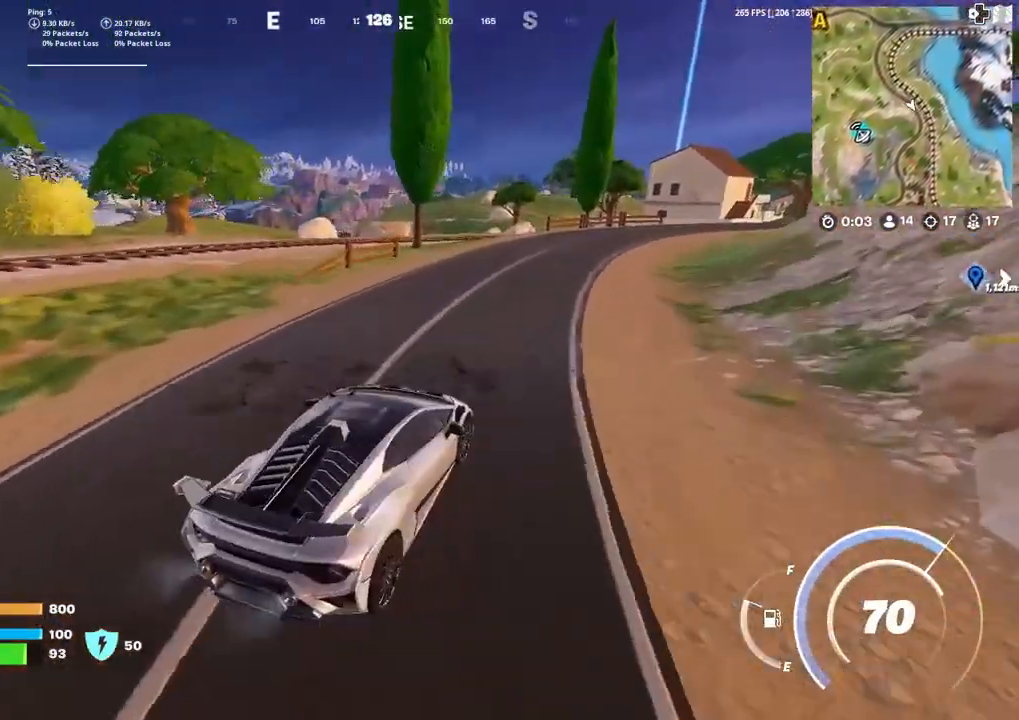
{"buttons": [], "left_stick": "up-right", "right_stick": "center", "events": []}
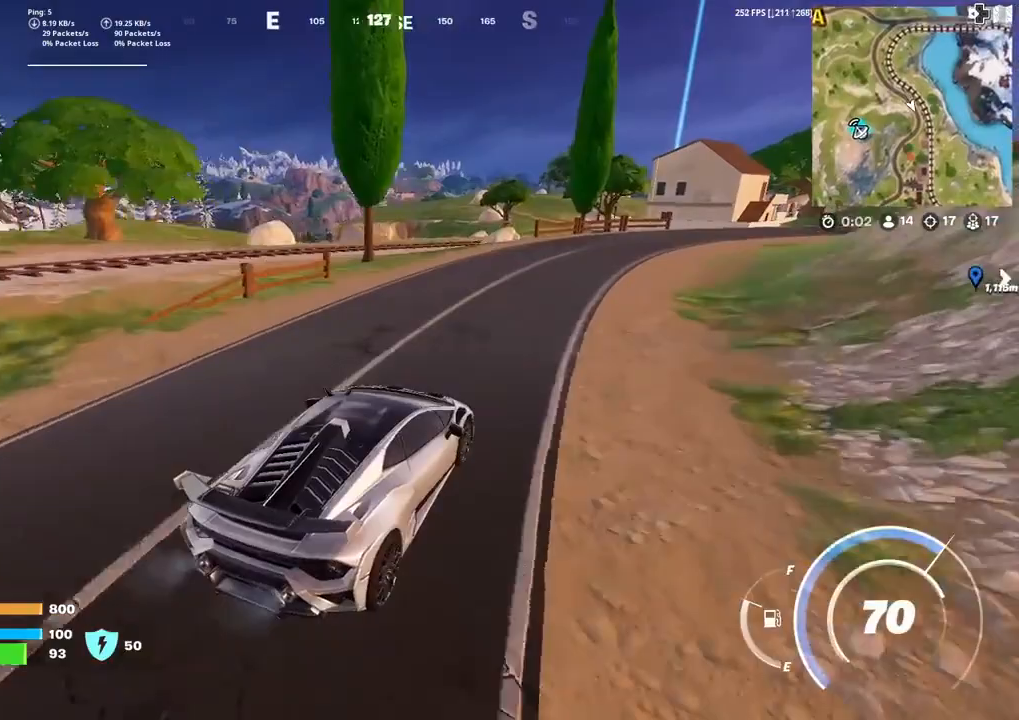
{"buttons": [], "left_stick": "up", "right_stick": "center", "events": [[33, "right_stick", "right"], [100, "left_stick", "up"], [167, "right_stick", "center"]]}
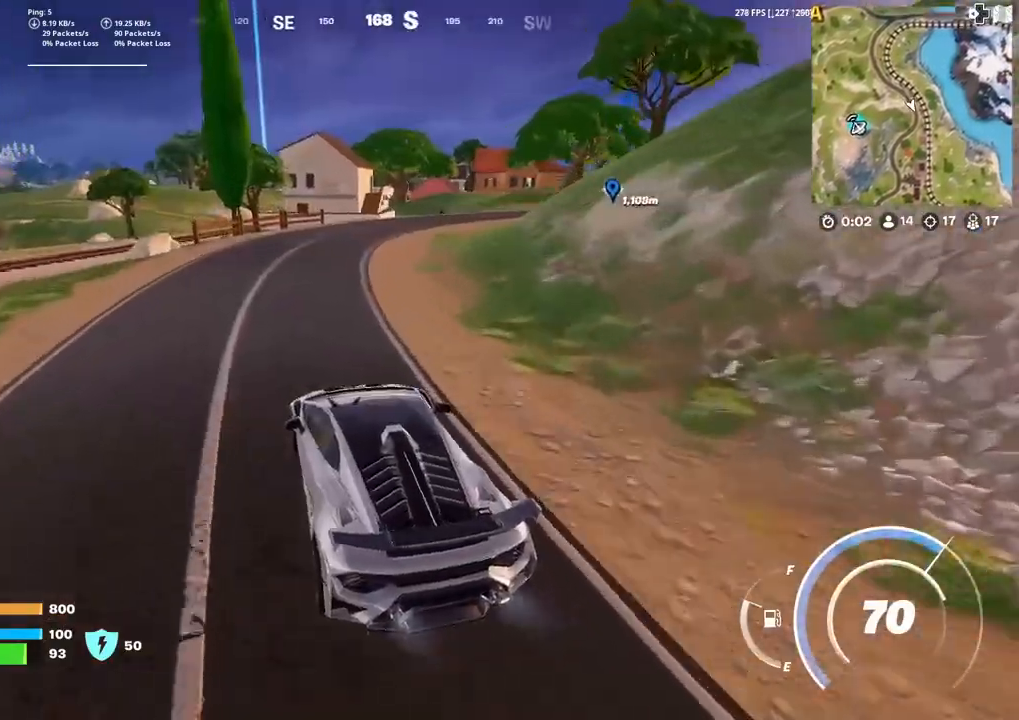
{"buttons": [], "left_stick": "center", "right_stick": "center", "events": [[201, "left_stick", "up-right"], [468, "left_stick", "center"]]}
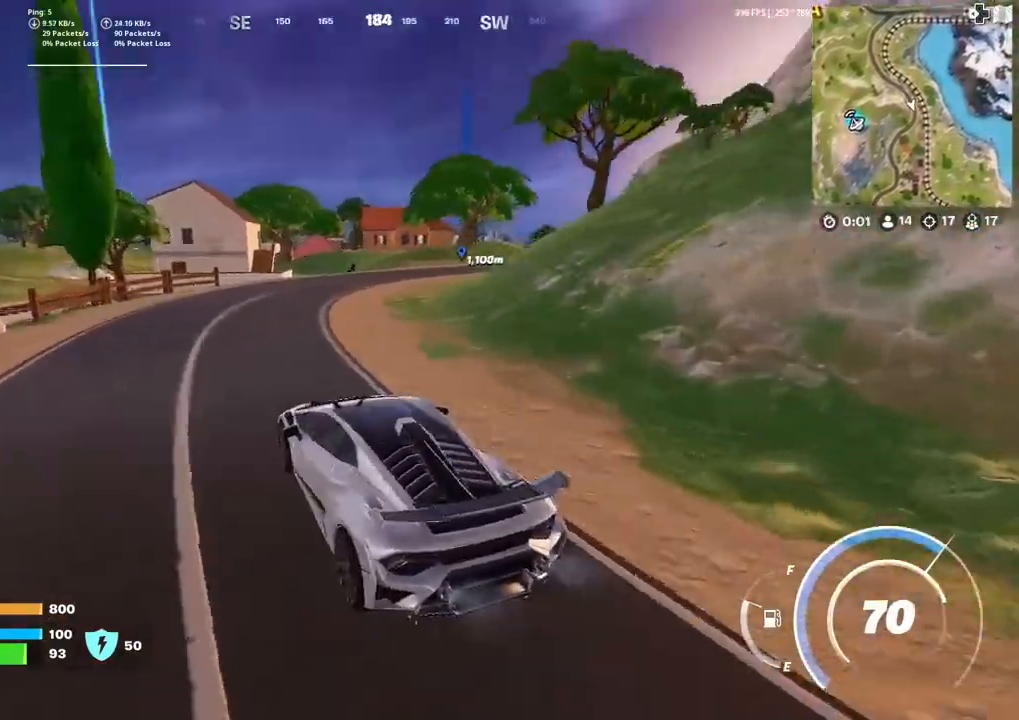
{"buttons": [], "left_stick": "center", "right_stick": "up-right", "events": [[501, "right_stick", "up-right"]]}
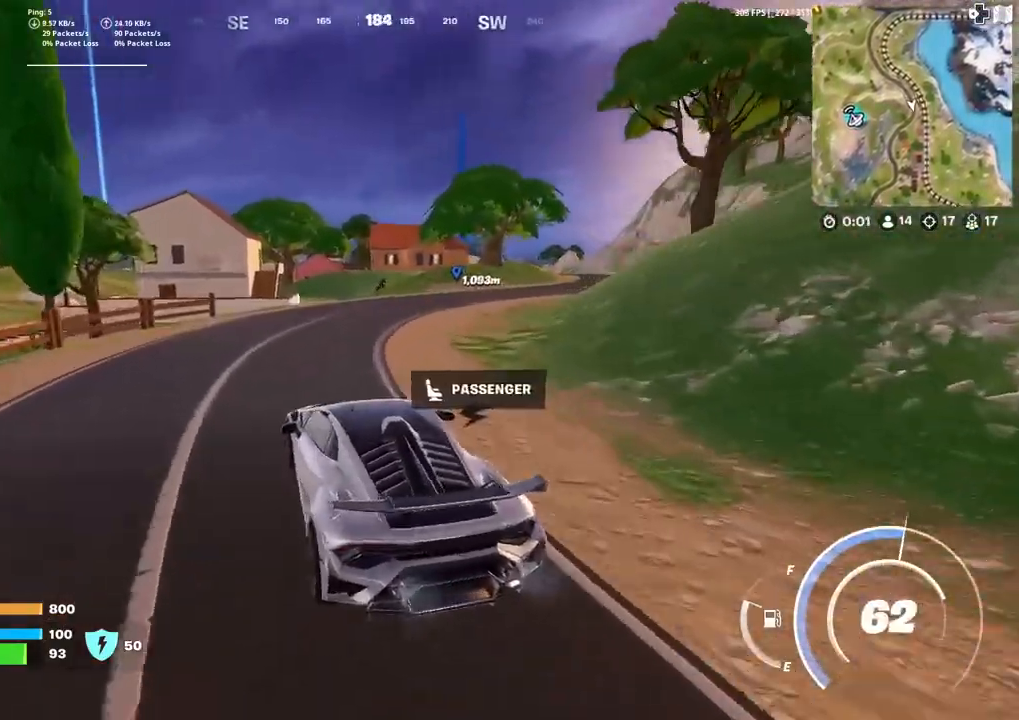
{"buttons": ["SQUARE"], "left_stick": "down", "right_stick": "center", "events": [[66, "right_stick", "center"], [367, "SQUARE", "down"], [400, "left_stick", "down"]]}
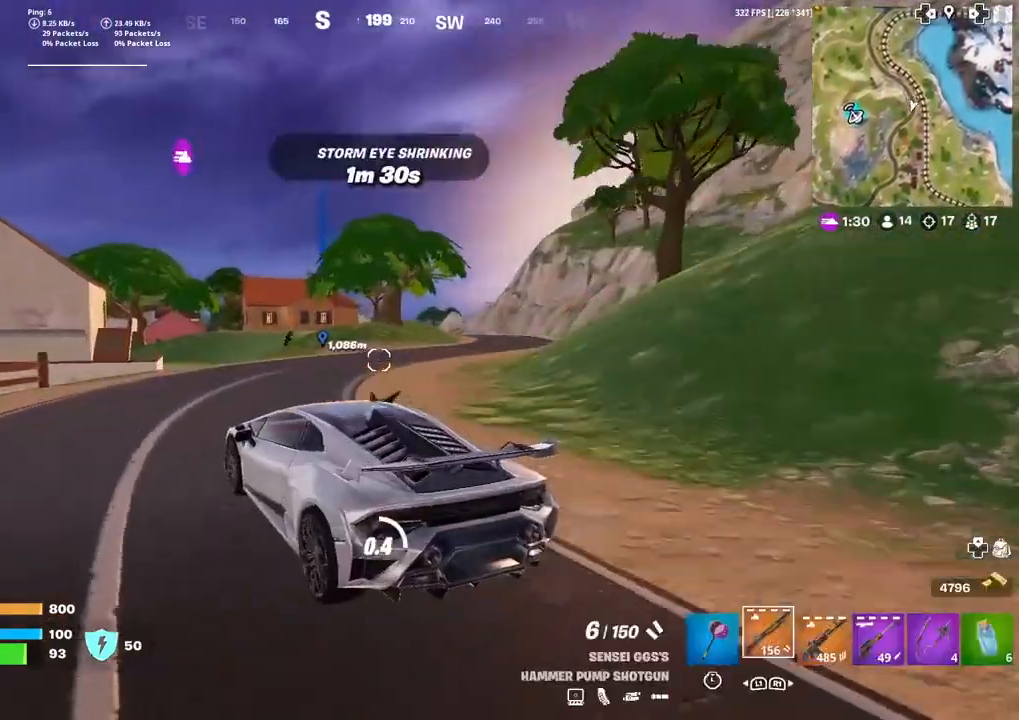
{"buttons": ["SQUARE"], "left_stick": "center", "right_stick": "center", "events": [[200, "left_stick", "center"]]}
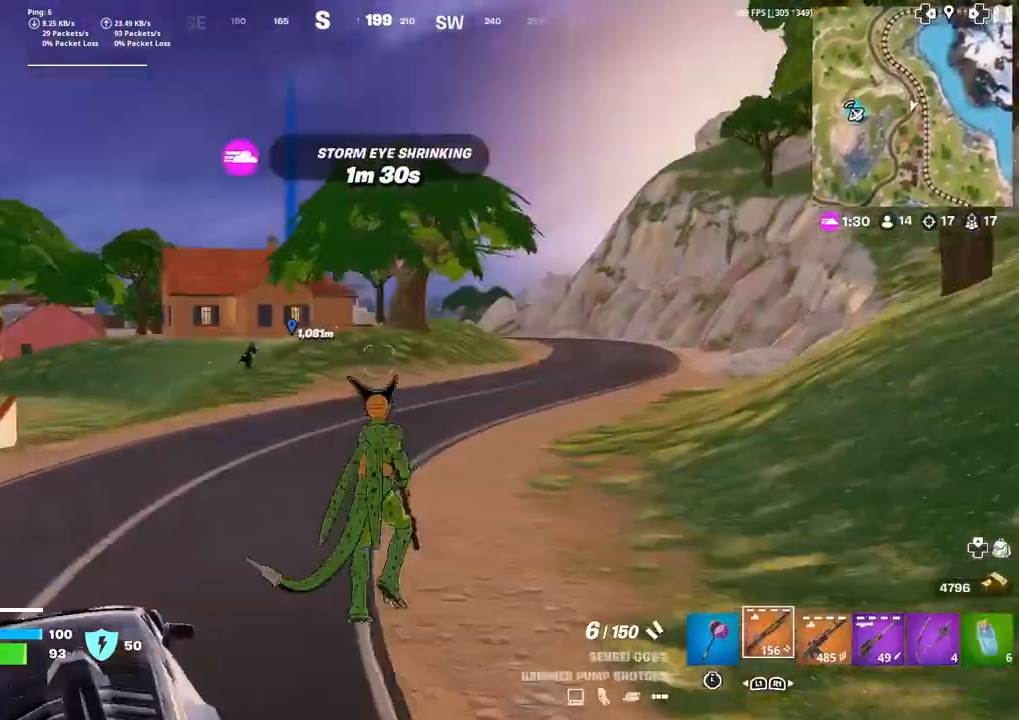
{"buttons": [], "left_stick": "up-left", "right_stick": "center", "events": [[101, "SQUARE", "up"], [101, "left_stick", "up"], [234, "R1", "down"], [334, "R1", "up"], [401, "R1", "down"], [468, "left_stick", "up-left"], [501, "R1", "up"]]}
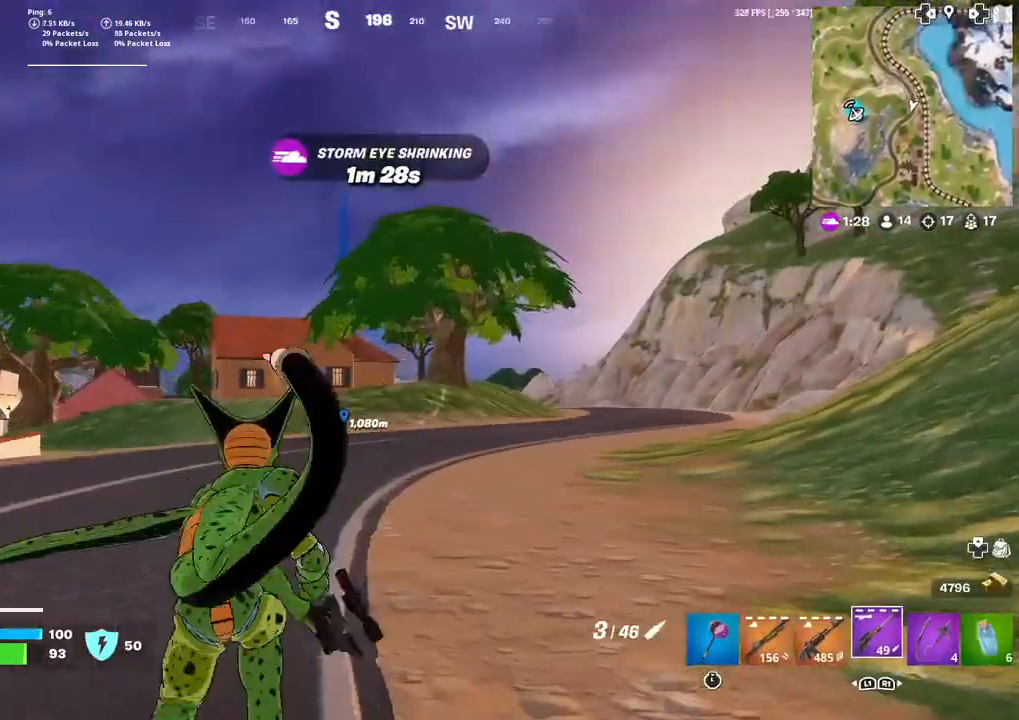
{"buttons": [], "left_stick": "up", "right_stick": "up-right", "events": [[167, "left_stick", "up"], [267, "L2", "down"], [434, "right_stick", "up-right"], [501, "L2", "up"]]}
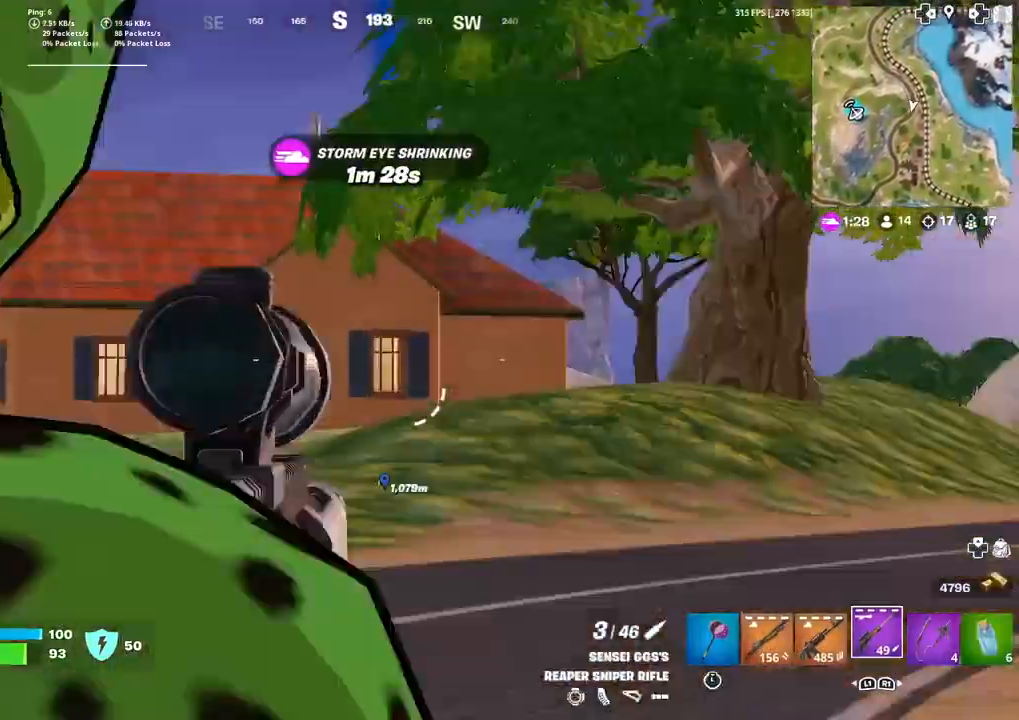
{"buttons": [], "left_stick": "up", "right_stick": "center", "events": [[33, "right_stick", "down-left"], [166, "right_stick", "center"]]}
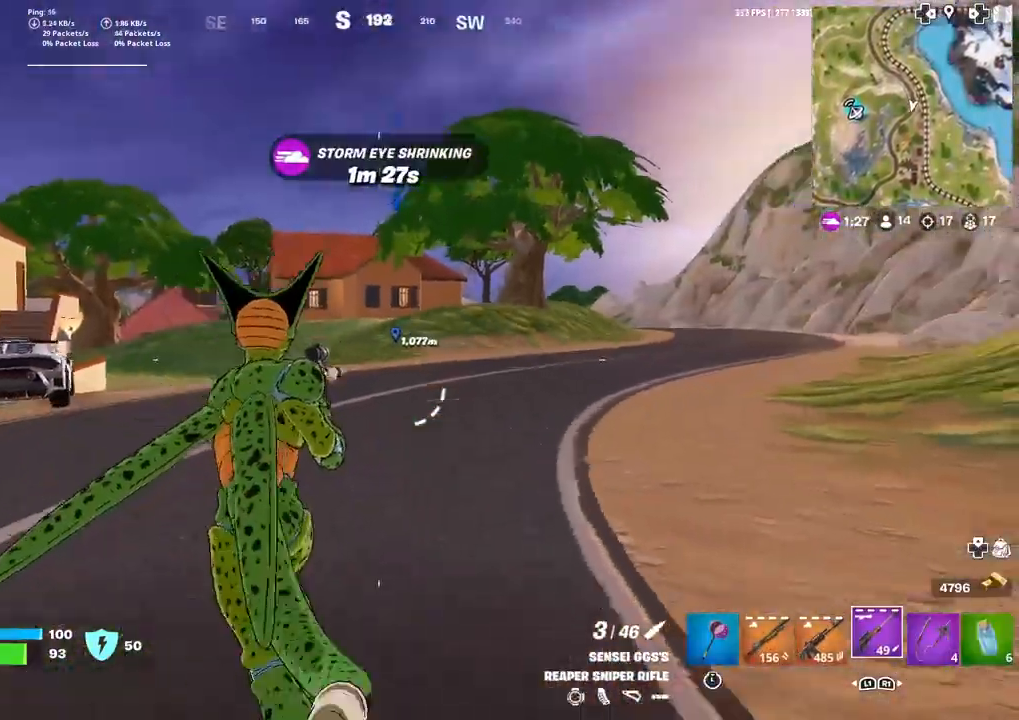
{"buttons": [], "left_stick": "up", "right_stick": "center", "events": []}
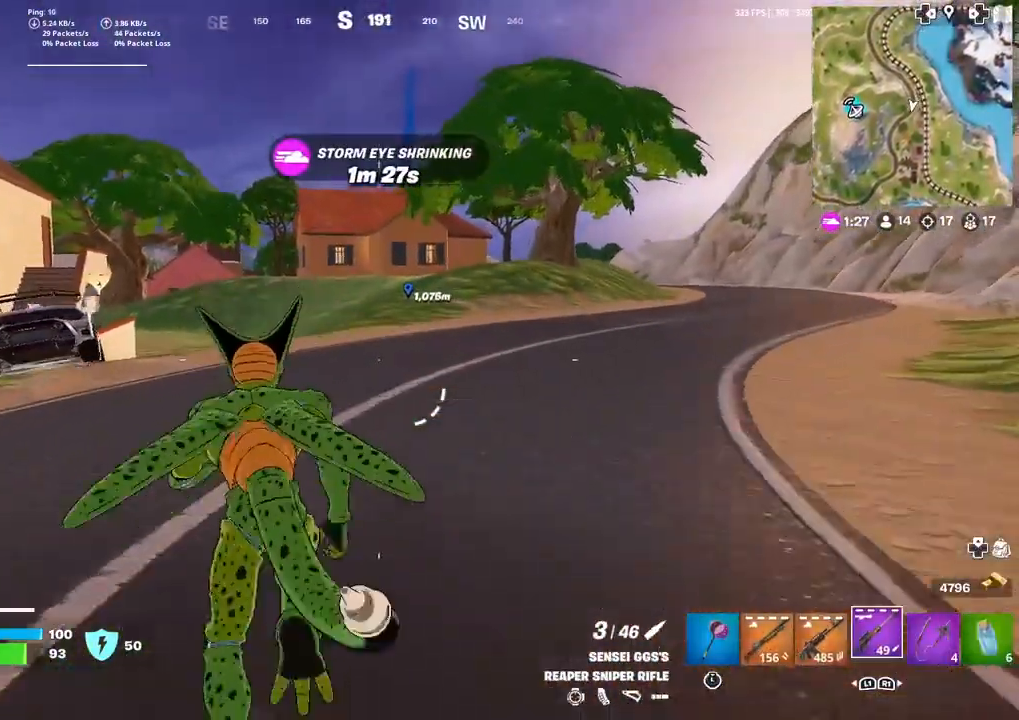
{"buttons": ["CROSS"], "left_stick": "up", "right_stick": "center", "events": [[434, "CROSS", "down"]]}
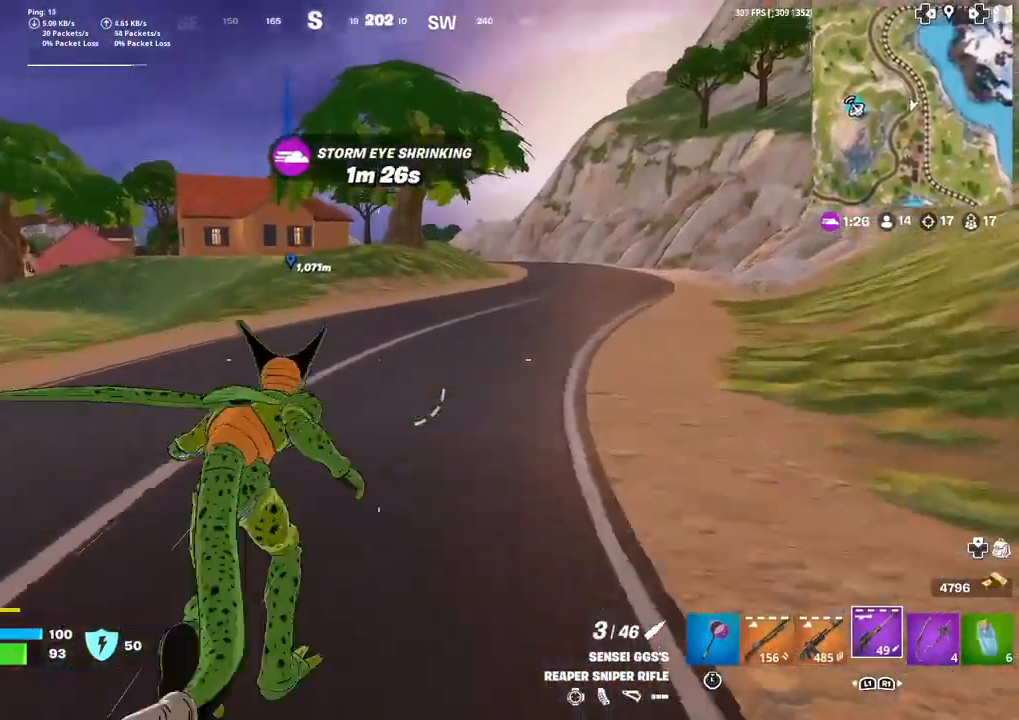
{"buttons": [], "left_stick": "up", "right_stick": "center", "events": [[33, "CROSS", "up"]]}
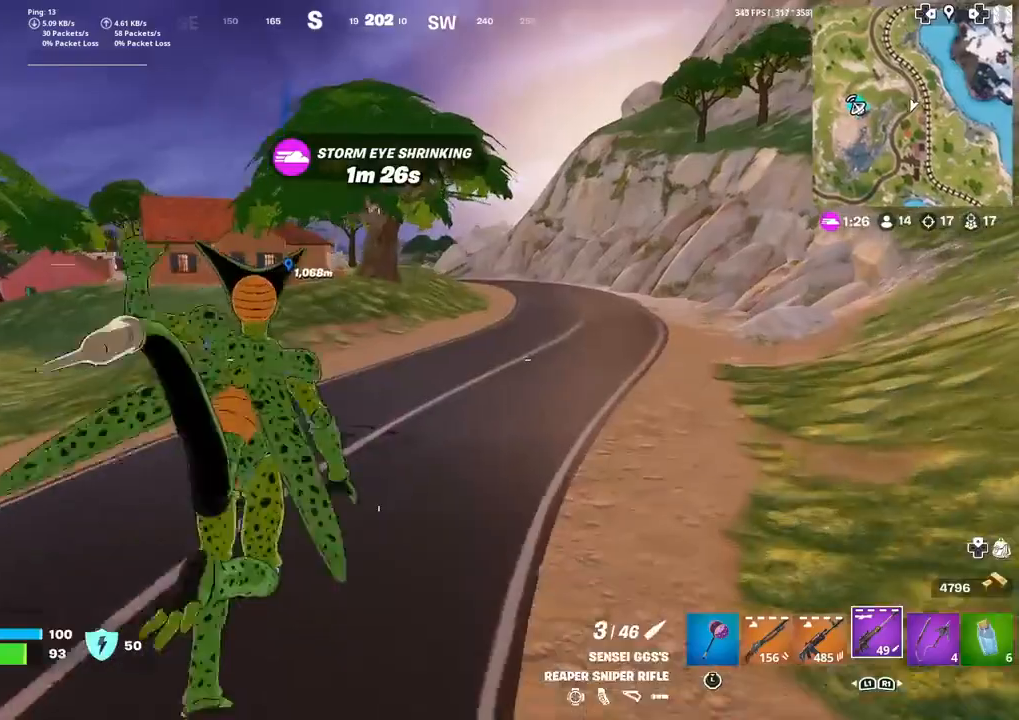
{"buttons": [], "left_stick": "up", "right_stick": "center", "events": []}
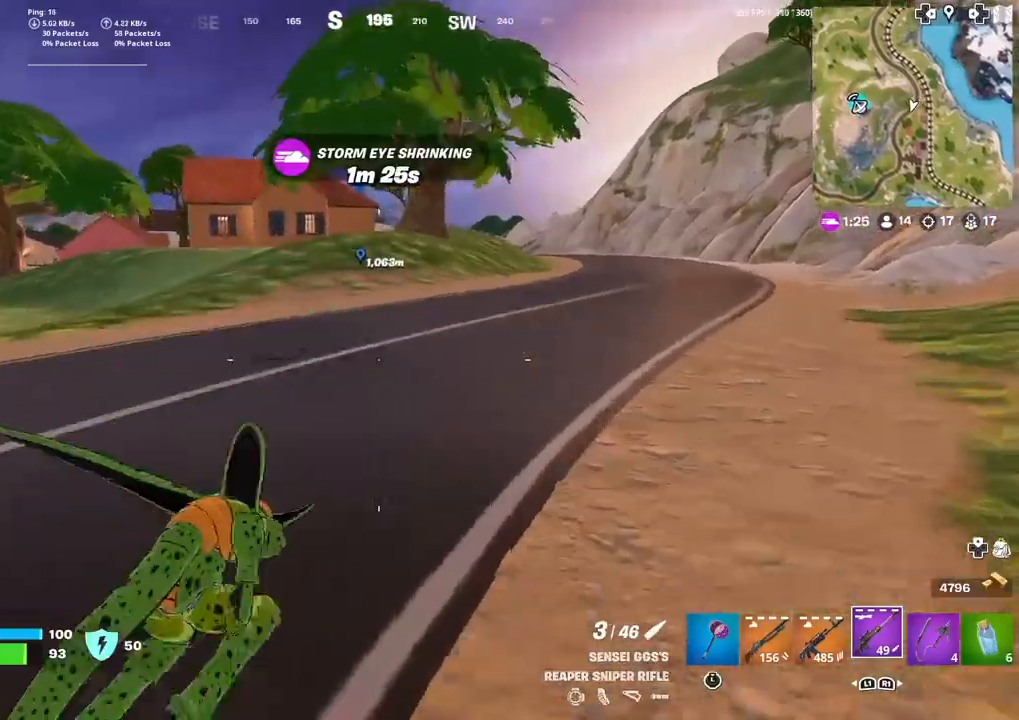
{"buttons": [], "left_stick": "up", "right_stick": "center", "events": [[400, "CROSS", "down"], [467, "CROSS", "up"]]}
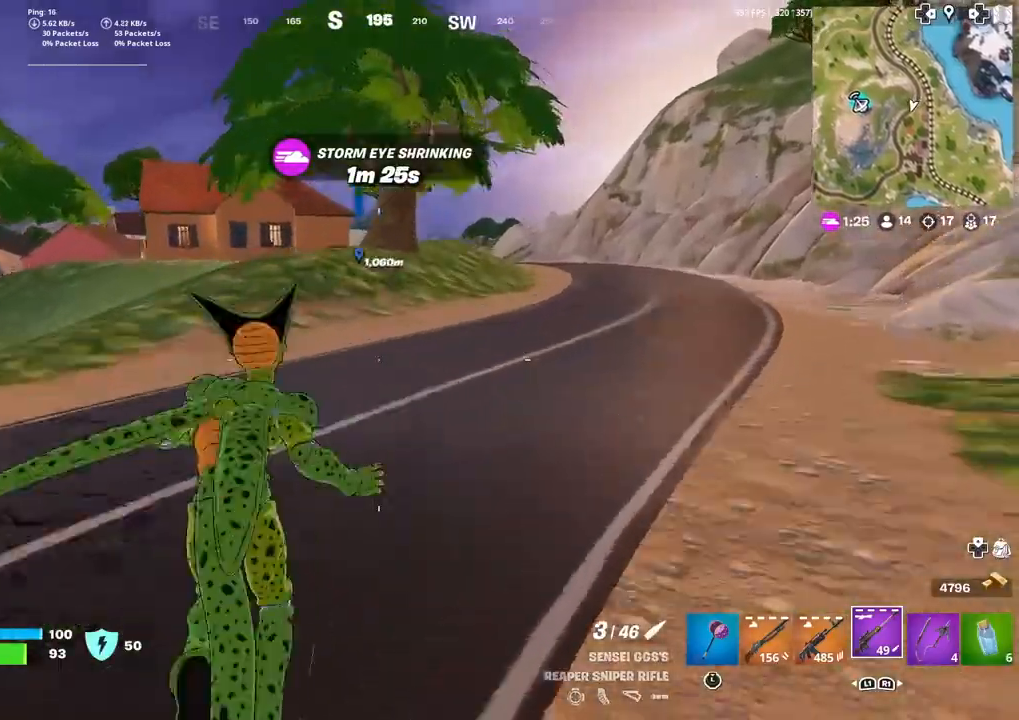
{"buttons": [], "left_stick": "up", "right_stick": "center", "events": []}
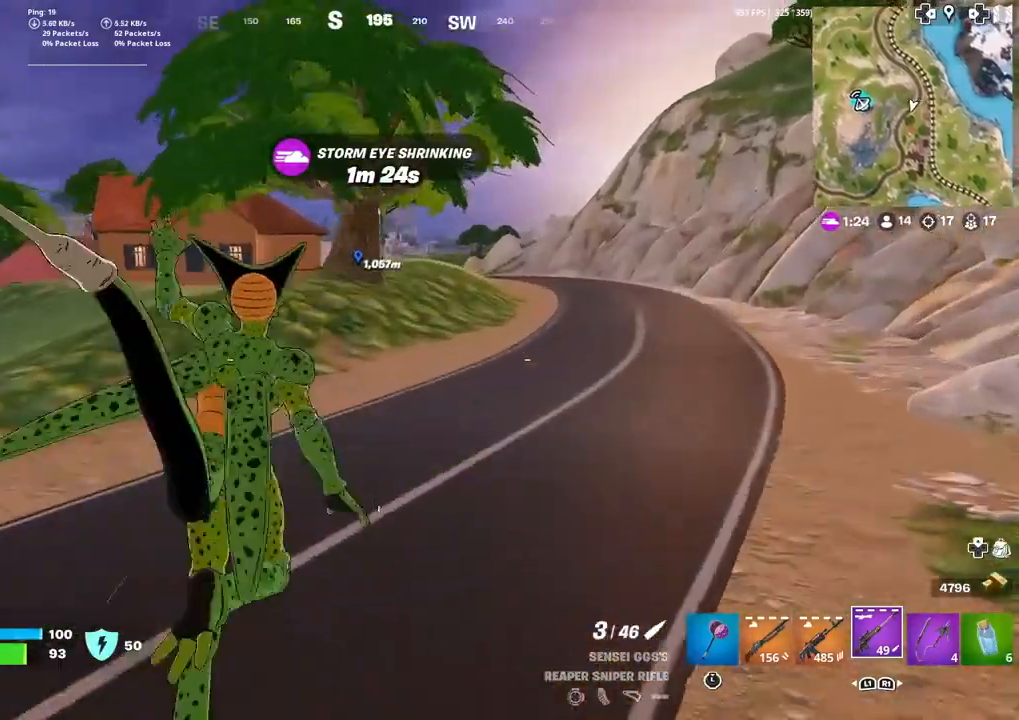
{"buttons": [], "left_stick": "up", "right_stick": "center", "events": []}
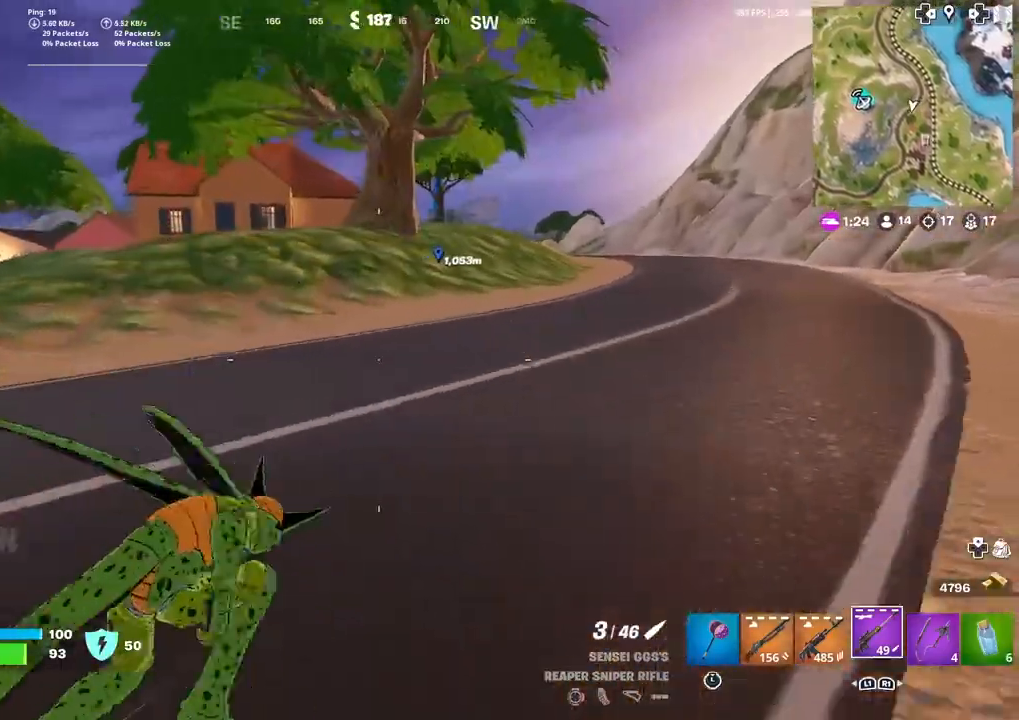
{"buttons": ["CROSS"], "left_stick": "up", "right_stick": "center", "events": [[467, "CROSS", "down"]]}
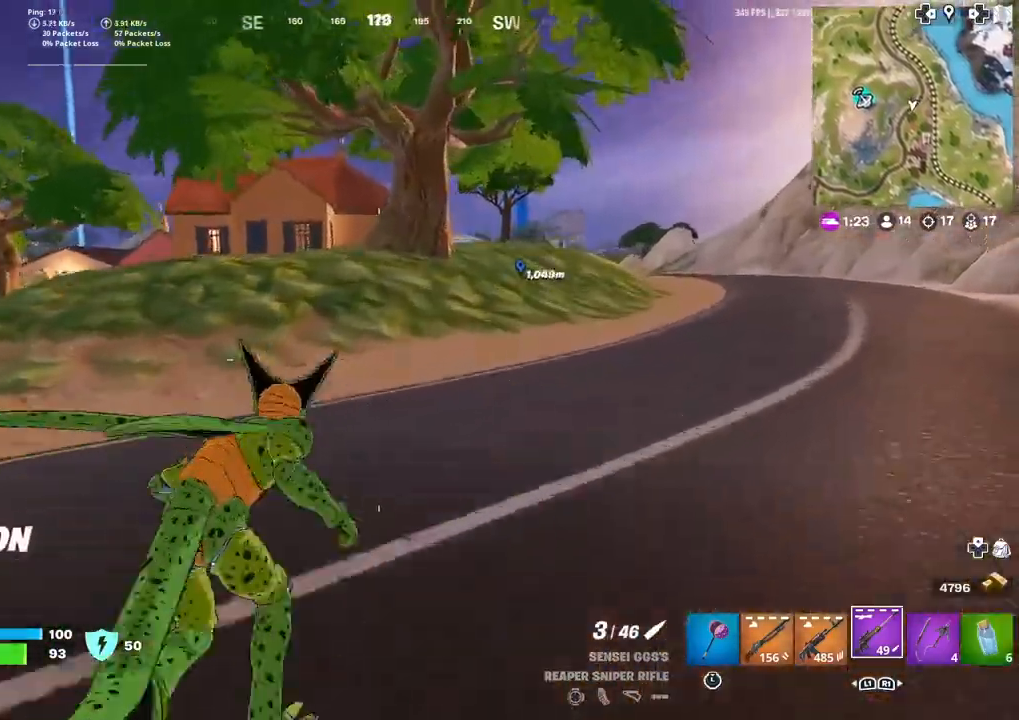
{"buttons": [], "left_stick": "up", "right_stick": "center", "events": [[133, "CROSS", "up"]]}
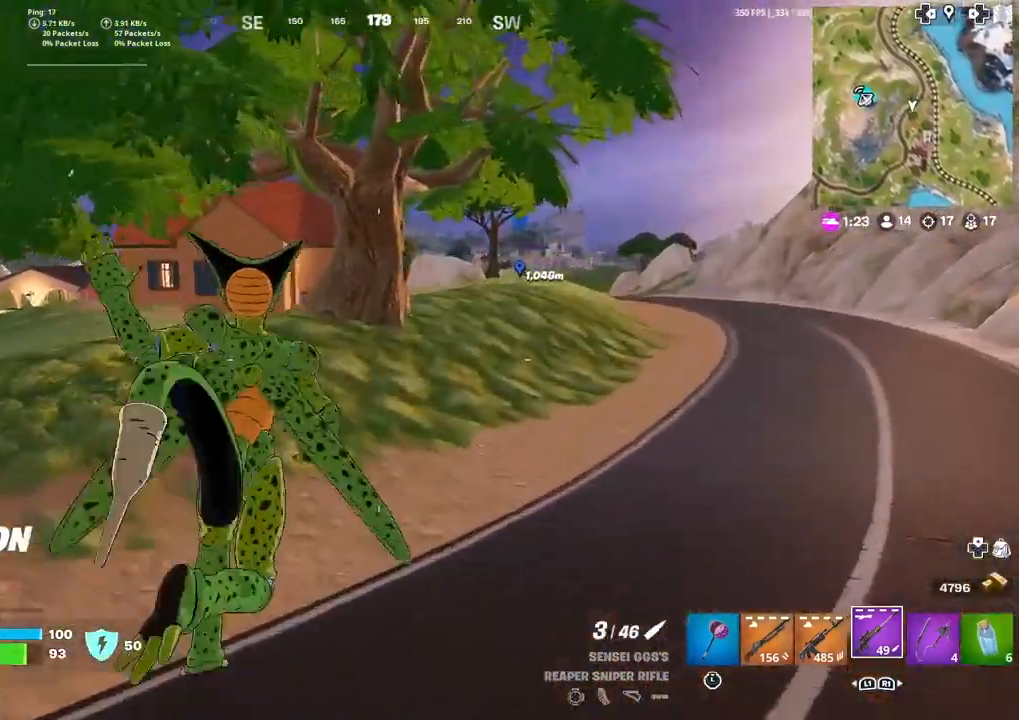
{"buttons": [], "left_stick": "up", "right_stick": "center", "events": [[300, "R3", "down"], [400, "R3", "up"]]}